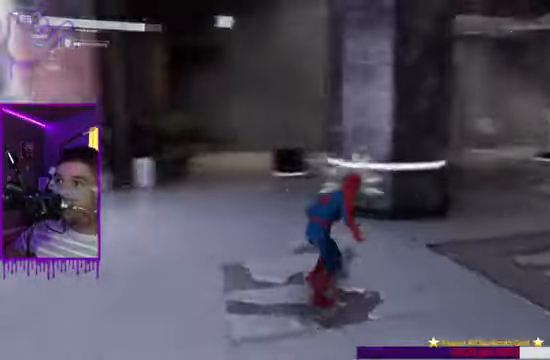
Gameplay with a controller (Xbox layout); each line is a JSON object with the inputs held at the frame after it. "events" lists button and stick changes between this image and that frame as [ms after this image, input, new state], when the widget could be followed in between. Not read: L3 R3.
{"buttons": [], "left_stick": "up", "right_stick": "center", "events": [[134, "right_stick", "center"], [367, "right_stick", "down"], [434, "right_stick", "center"]]}
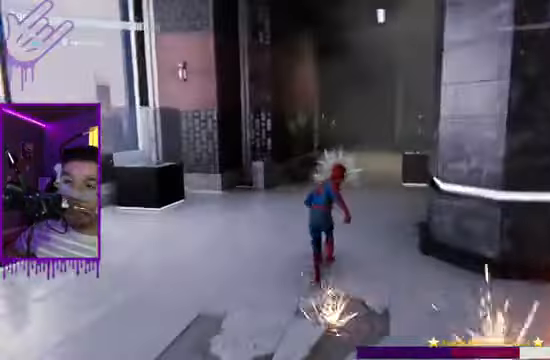
{"buttons": [], "left_stick": "center", "right_stick": "center", "events": [[434, "left_stick", "center"]]}
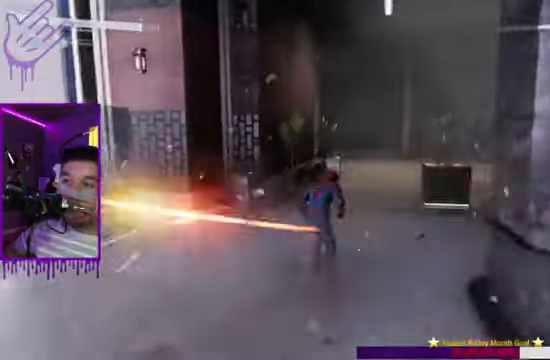
{"buttons": [], "left_stick": "center", "right_stick": "center"}
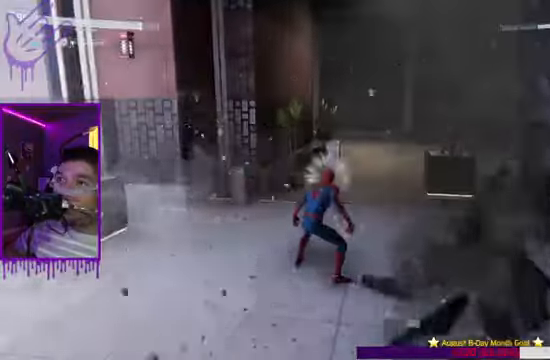
{"buttons": [], "left_stick": "center", "right_stick": "right", "events": [[133, "right_stick", "right"]]}
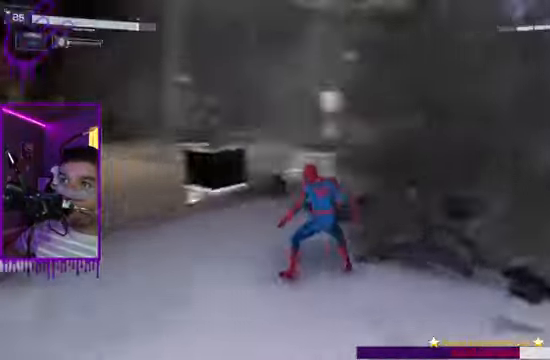
{"buttons": [], "left_stick": "center", "right_stick": "center", "events": [[300, "right_stick", "center"]]}
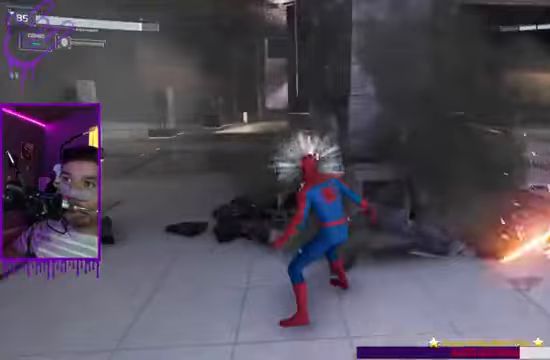
{"buttons": [], "left_stick": "center", "right_stick": "center", "events": []}
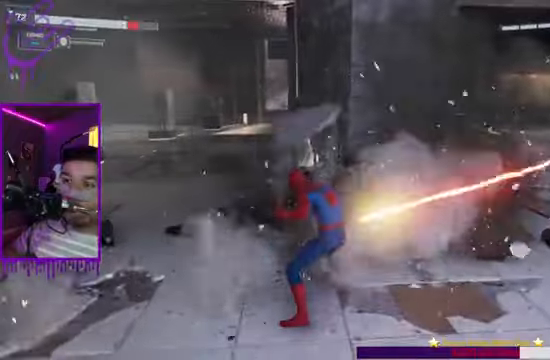
{"buttons": [], "left_stick": "up", "right_stick": "center", "events": [[467, "left_stick", "up"]]}
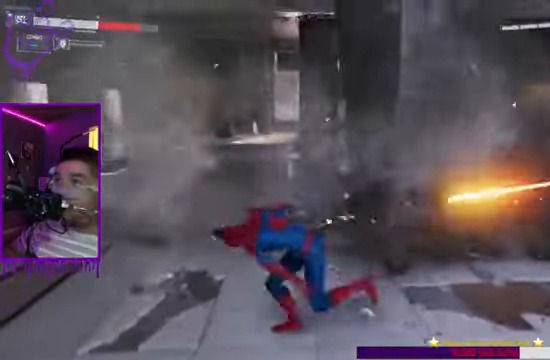
{"buttons": [], "left_stick": "up", "right_stick": "center", "events": []}
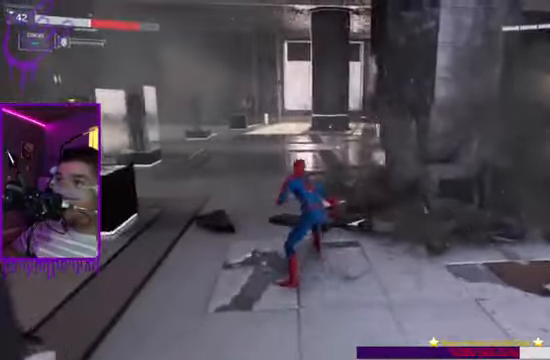
{"buttons": [], "left_stick": "center", "right_stick": "right", "events": [[100, "right_stick", "right"], [267, "left_stick", "center"]]}
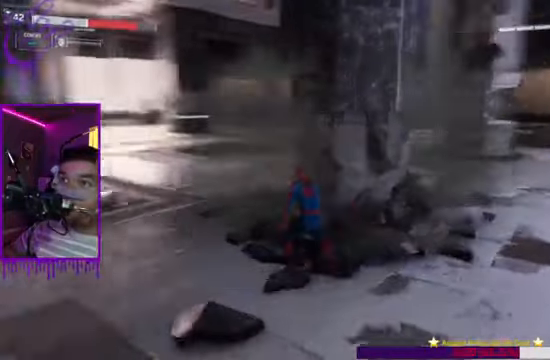
{"buttons": [], "left_stick": "center", "right_stick": "right", "events": [[267, "right_stick", "center"], [333, "right_stick", "right"]]}
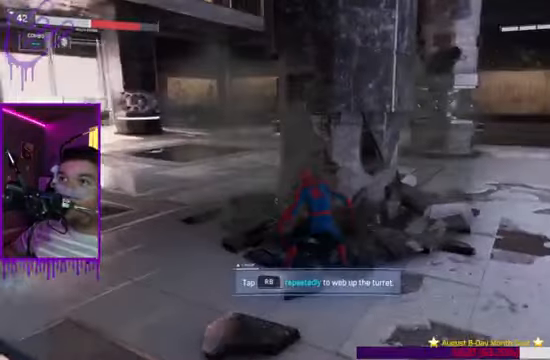
{"buttons": [], "left_stick": "center", "right_stick": "center", "events": [[100, "right_stick", "center"]]}
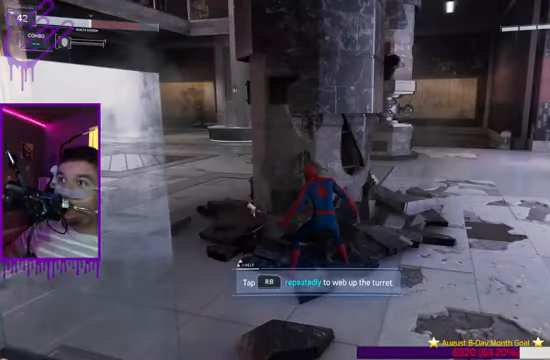
{"buttons": [], "left_stick": "center", "right_stick": "center", "events": [[267, "R1", "down"], [367, "R1", "up"]]}
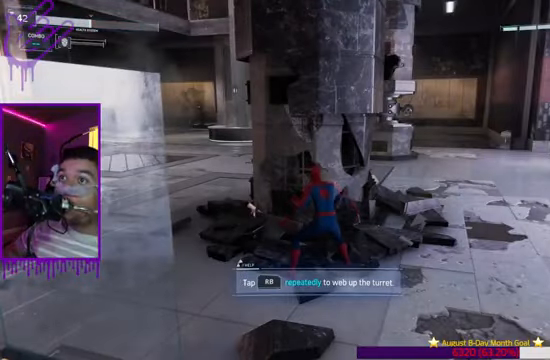
{"buttons": [], "left_stick": "center", "right_stick": "center", "events": [[34, "R1", "down"], [100, "R1", "up"]]}
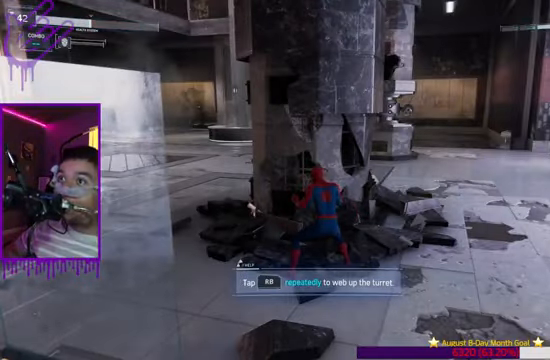
{"buttons": [], "left_stick": "center", "right_stick": "up-right", "events": [[66, "right_stick", "right"], [267, "right_stick", "up-right"]]}
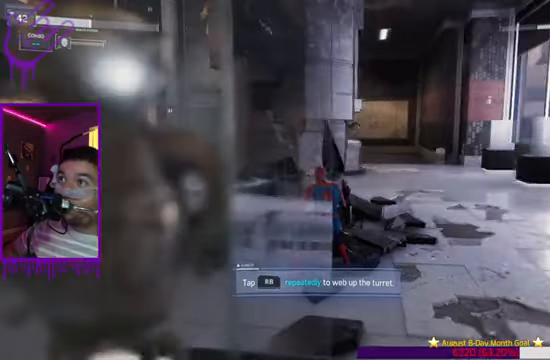
{"buttons": [], "left_stick": "center", "right_stick": "up-right", "events": []}
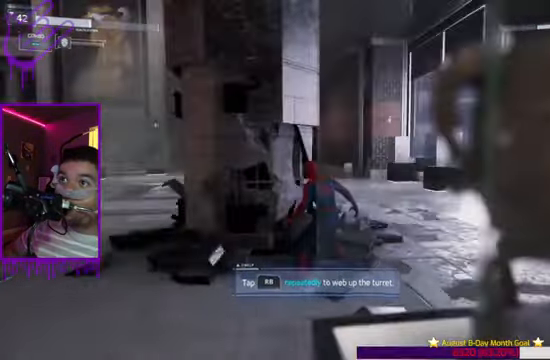
{"buttons": [], "left_stick": "center", "right_stick": "center", "events": [[267, "right_stick", "center"]]}
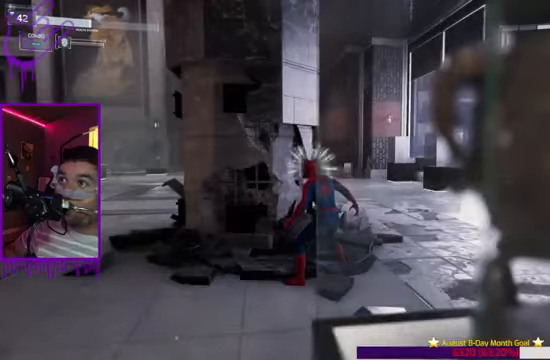
{"buttons": [], "left_stick": "center", "right_stick": "left", "events": [[233, "right_stick", "left"]]}
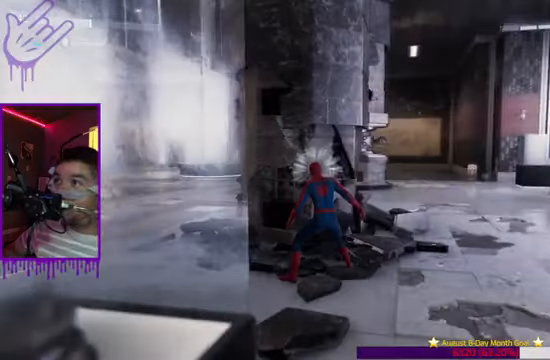
{"buttons": [], "left_stick": "center", "right_stick": "left", "events": []}
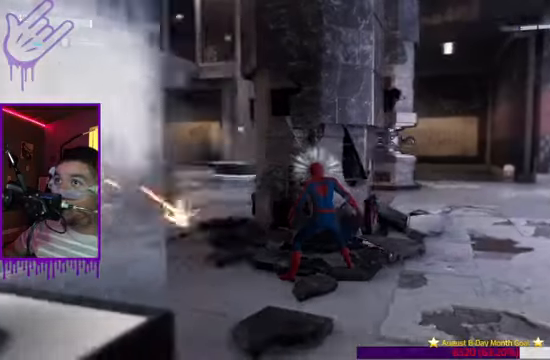
{"buttons": [], "left_stick": "center", "right_stick": "center", "events": [[33, "right_stick", "center"]]}
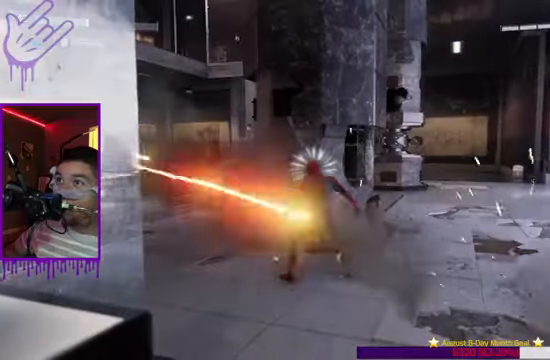
{"buttons": [], "left_stick": "up", "right_stick": "right", "events": [[267, "left_stick", "up"], [334, "right_stick", "right"]]}
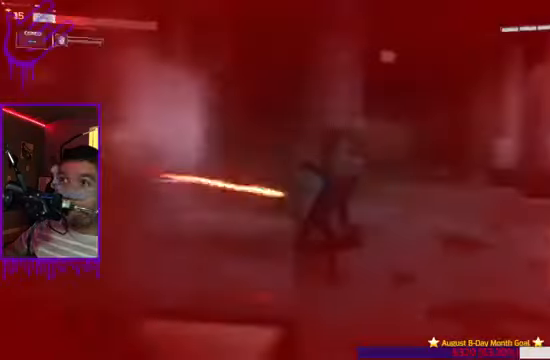
{"buttons": [], "left_stick": "center", "right_stick": "center", "events": [[133, "right_stick", "center"], [333, "left_stick", "center"]]}
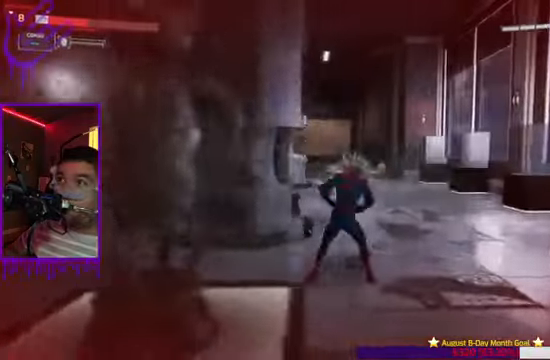
{"buttons": [], "left_stick": "center", "right_stick": "center", "events": []}
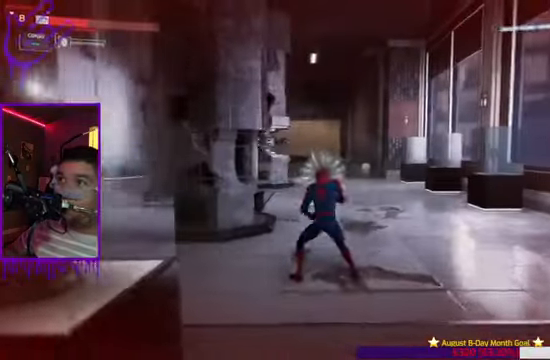
{"buttons": [], "left_stick": "center", "right_stick": "center", "events": []}
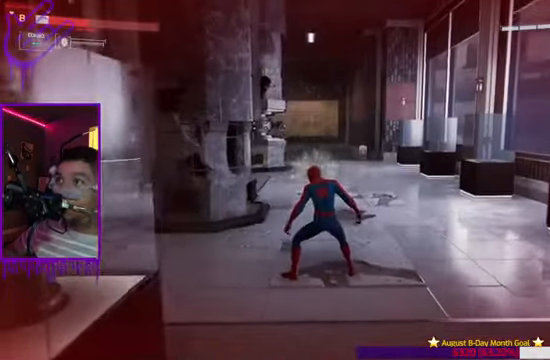
{"buttons": [], "left_stick": "center", "right_stick": "center", "events": [[200, "R1", "down"], [267, "R1", "up"], [400, "R1", "down"], [467, "R1", "up"]]}
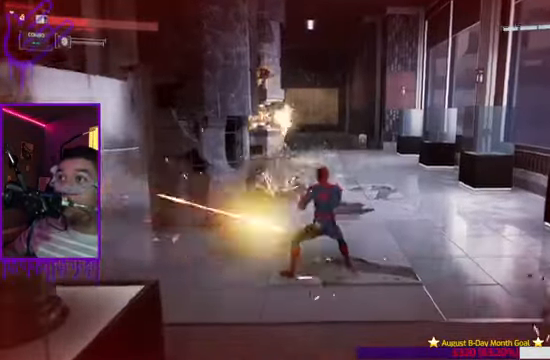
{"buttons": ["R1"], "left_stick": "center", "right_stick": "center", "events": [[66, "R1", "down"], [133, "R1", "up"], [300, "R1", "down"], [367, "R1", "up"], [433, "R1", "down"]]}
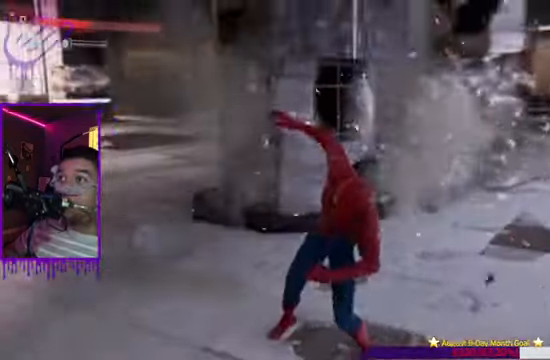
{"buttons": [], "left_stick": "center", "right_stick": "center", "events": [[33, "R1", "up"]]}
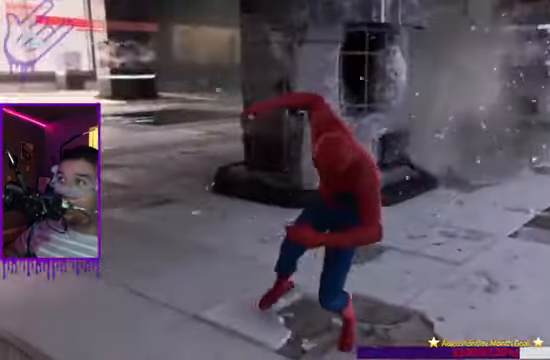
{"buttons": [], "left_stick": "center", "right_stick": "center", "events": []}
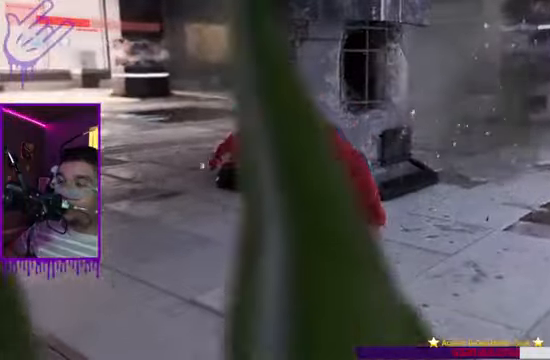
{"buttons": [], "left_stick": "center", "right_stick": "center", "events": []}
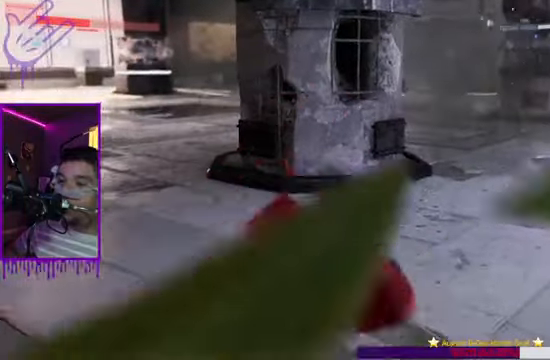
{"buttons": [], "left_stick": "center", "right_stick": "center", "events": []}
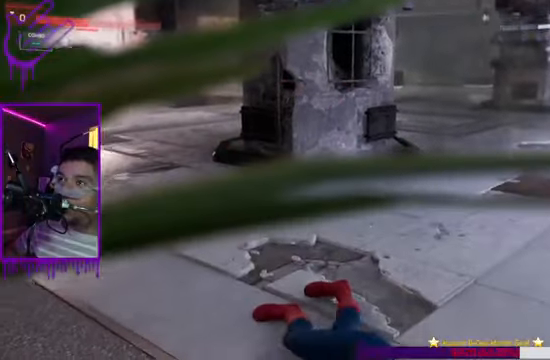
{"buttons": [], "left_stick": "center", "right_stick": "center", "events": []}